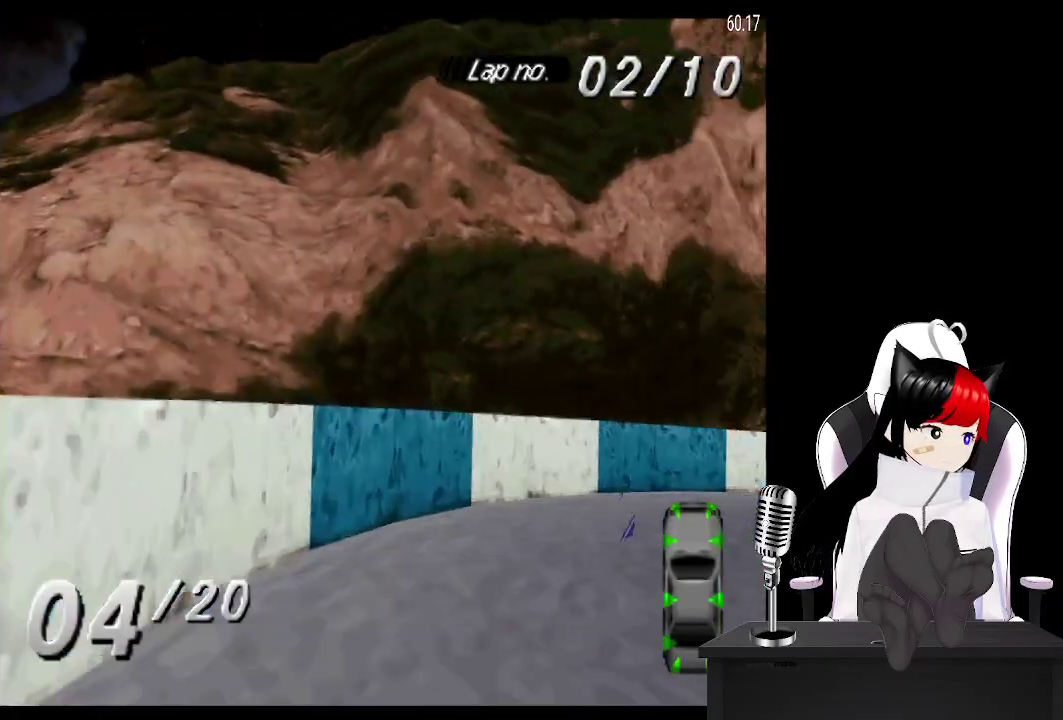
Gameplay with a controller (PlayStation layout); each line is a JSON object with the inputs held at the frame after it. "events" lists button and stick changes between this image and that frame as [ms after this image, input, new state], when the widget could be followed in between. Not read: L3 R3 left_stick right_stick.
{"buttons": ["CROSS", "DPAD_RIGHT"], "events": [[183, "CROSS", "down"]]}
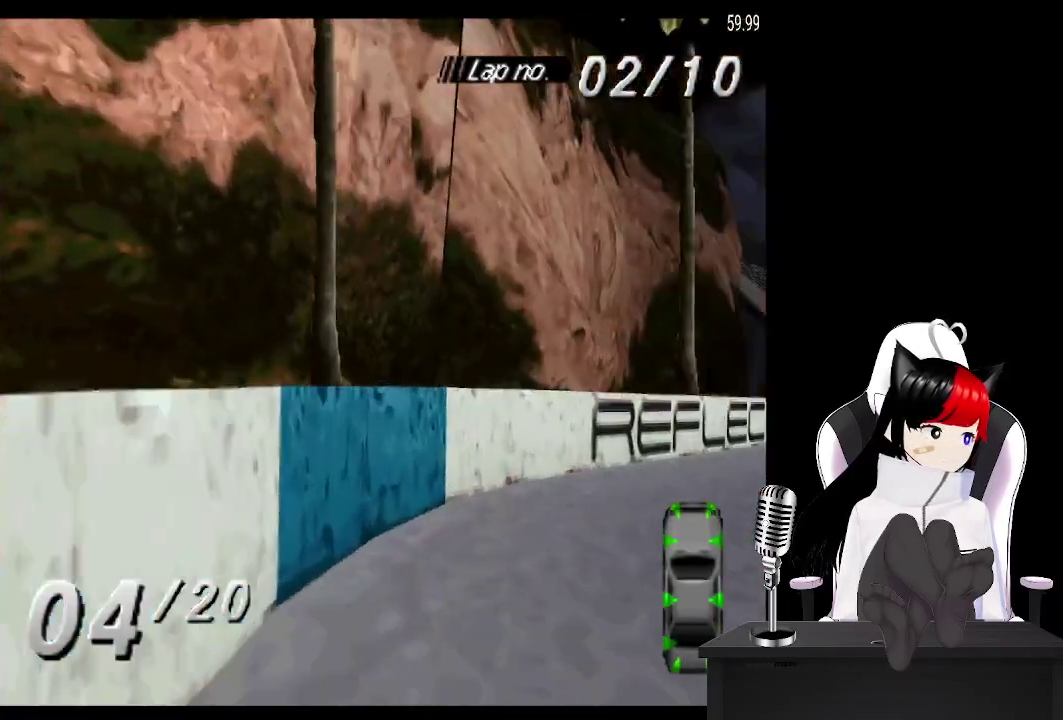
{"buttons": ["CROSS", "DPAD_LEFT"], "events": [[217, "DPAD_RIGHT", "up"], [367, "DPAD_LEFT", "down"]]}
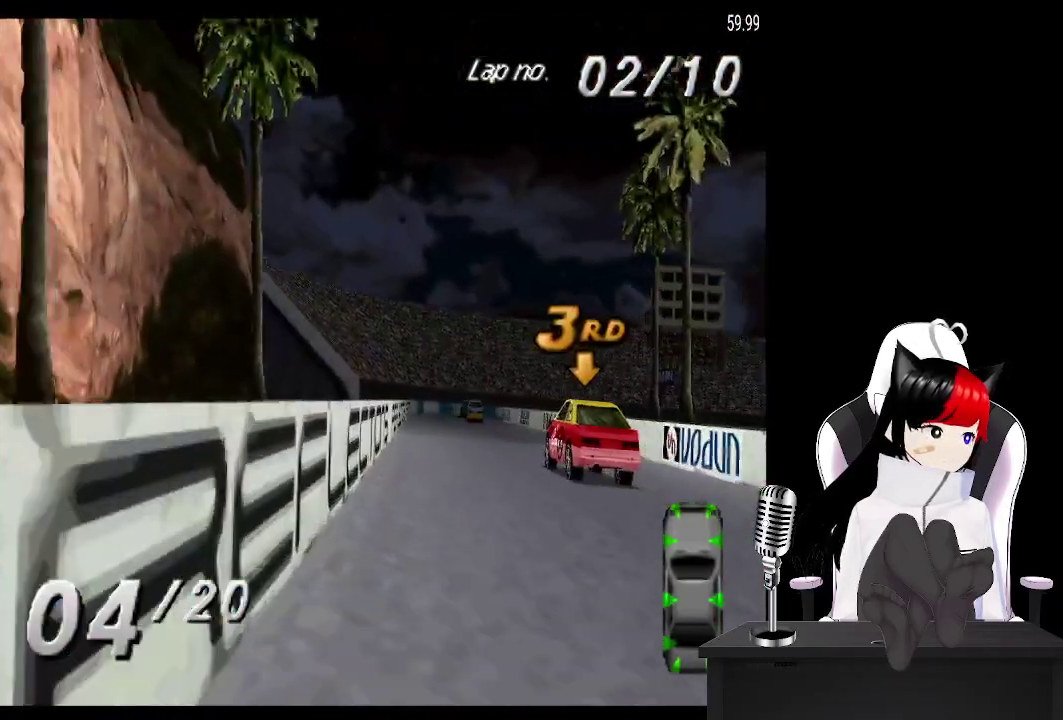
{"buttons": ["CROSS"], "events": [[17, "DPAD_LEFT", "up"]]}
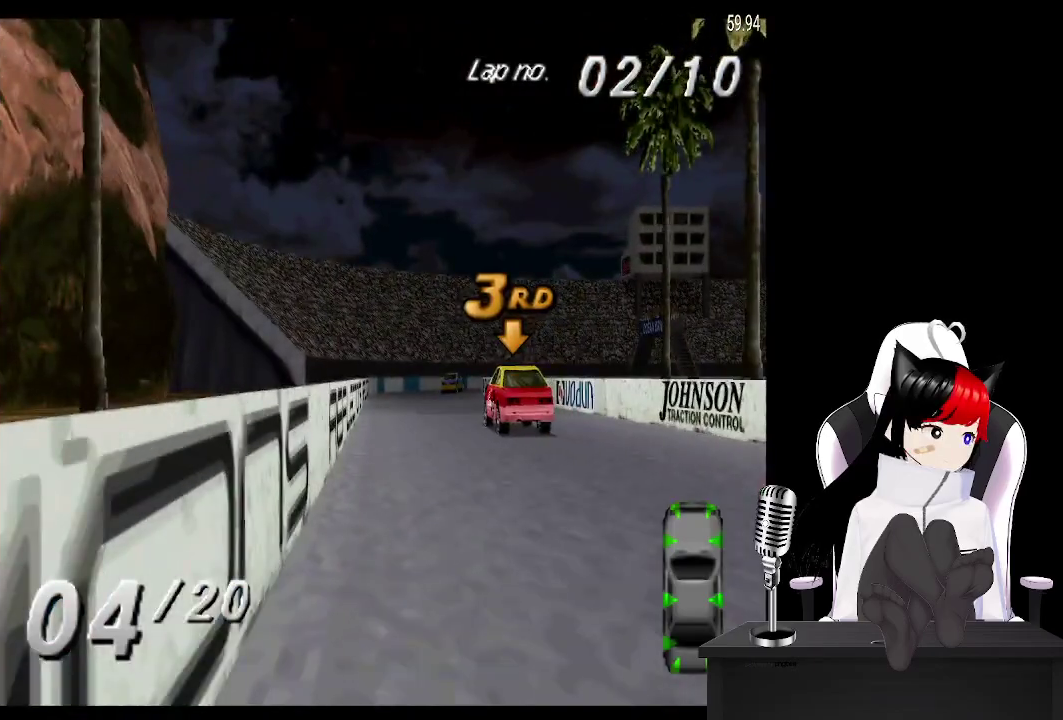
{"buttons": ["CROSS"], "events": []}
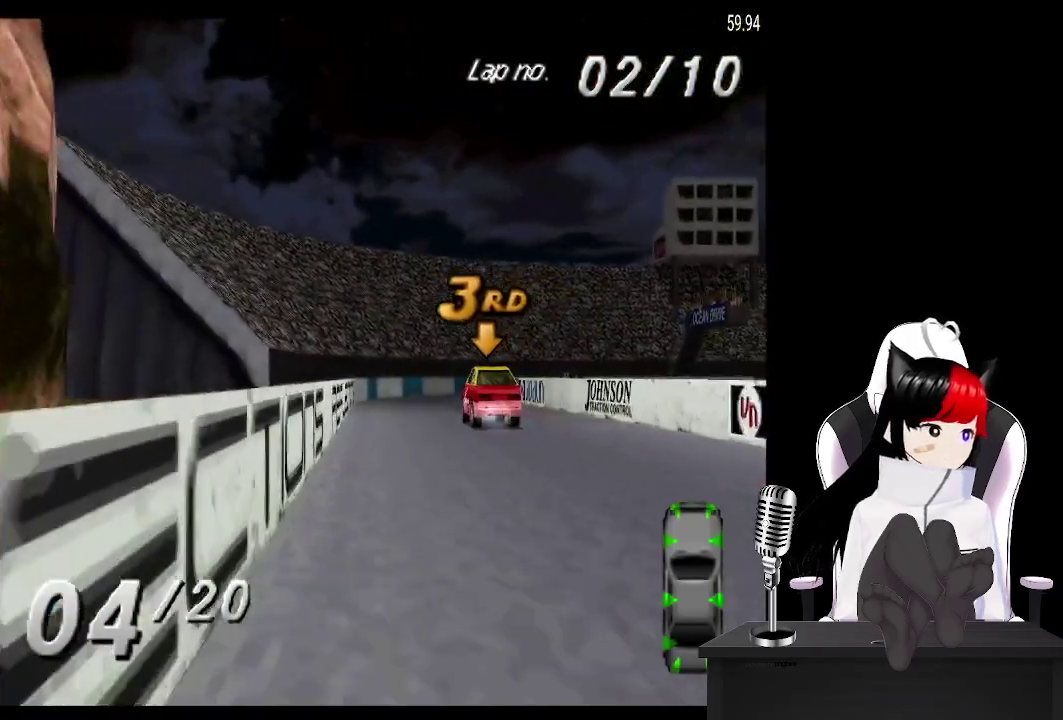
{"buttons": ["CROSS", "DPAD_RIGHT"], "events": [[383, "DPAD_RIGHT", "down"]]}
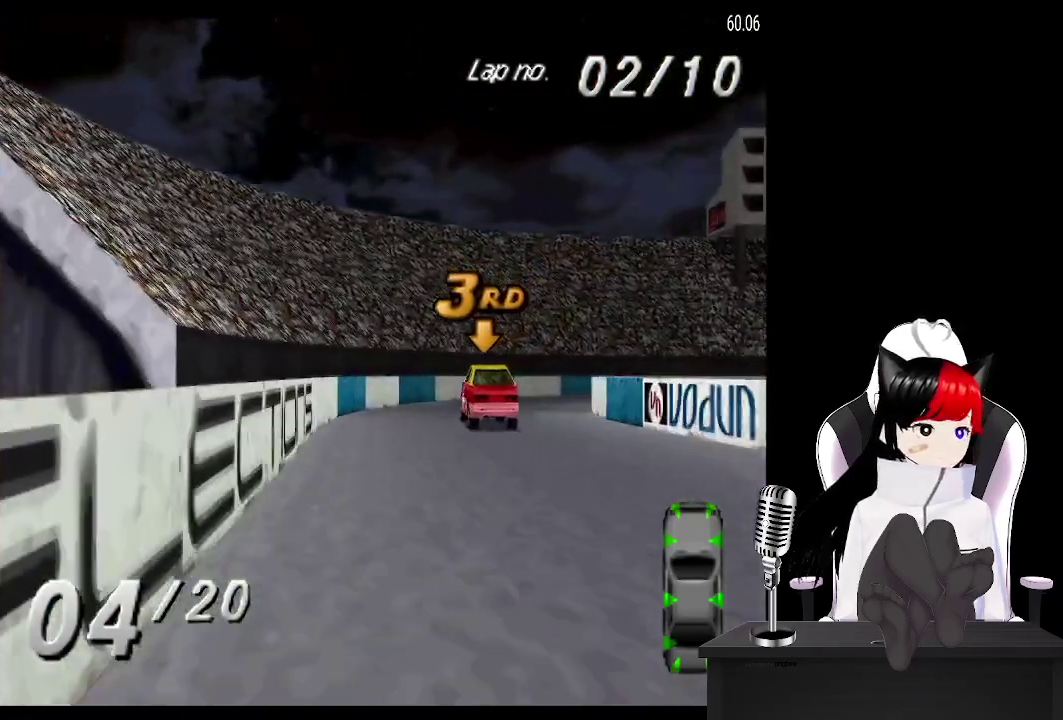
{"buttons": ["CROSS"], "events": [[183, "DPAD_RIGHT", "up"], [283, "DPAD_RIGHT", "down"], [433, "DPAD_RIGHT", "up"]]}
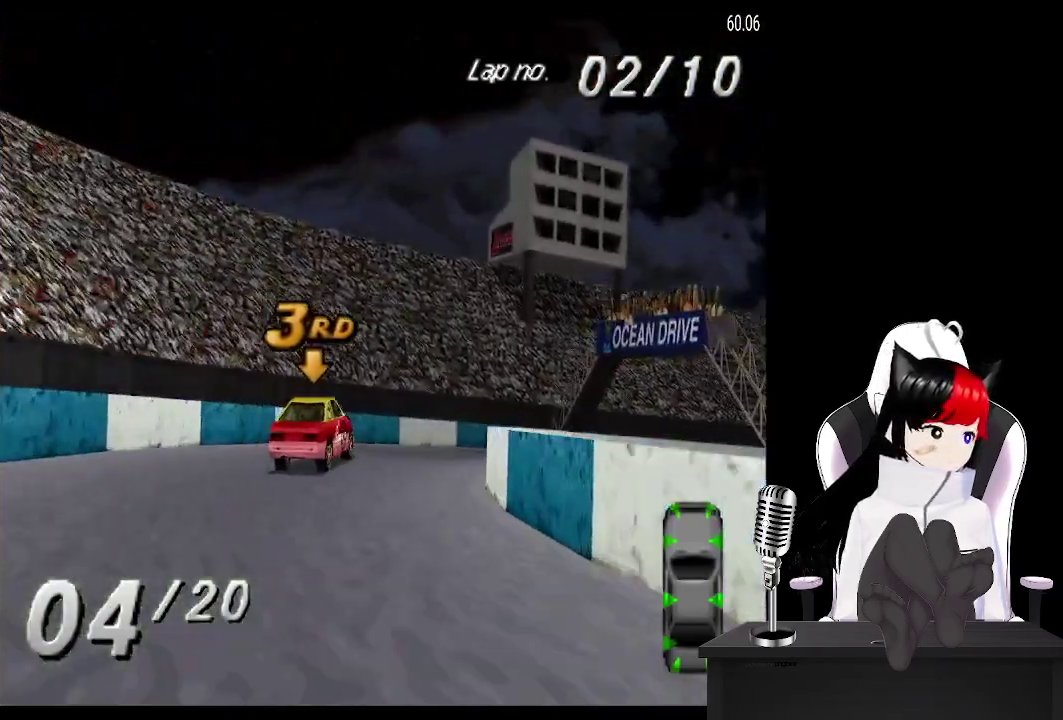
{"buttons": ["CROSS", "DPAD_RIGHT"], "events": [[33, "DPAD_RIGHT", "down"], [117, "CROSS", "up"], [283, "CROSS", "down"]]}
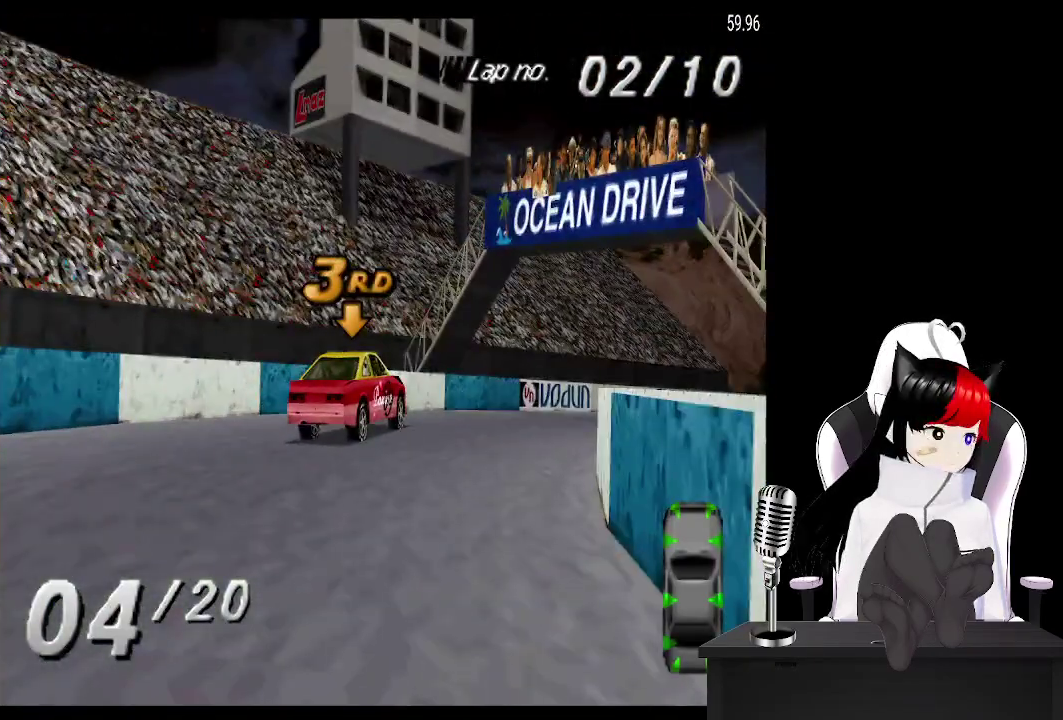
{"buttons": ["CROSS", "DPAD_RIGHT"], "events": [[317, "CROSS", "up"], [450, "CROSS", "down"]]}
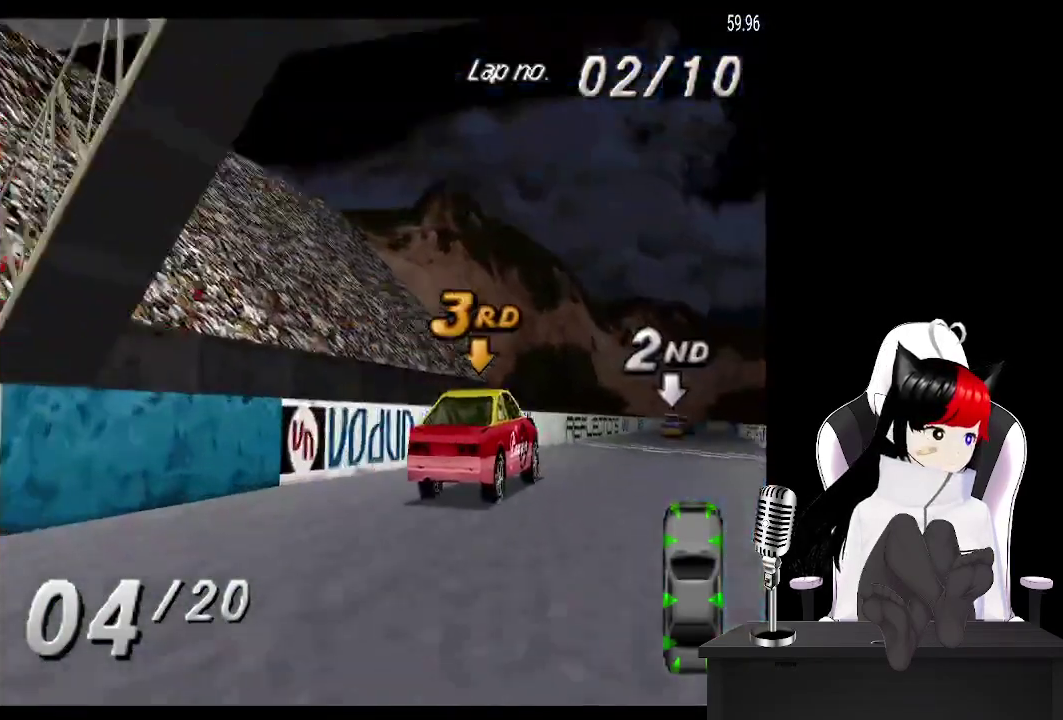
{"buttons": ["CROSS"], "events": [[217, "DPAD_RIGHT", "up"]]}
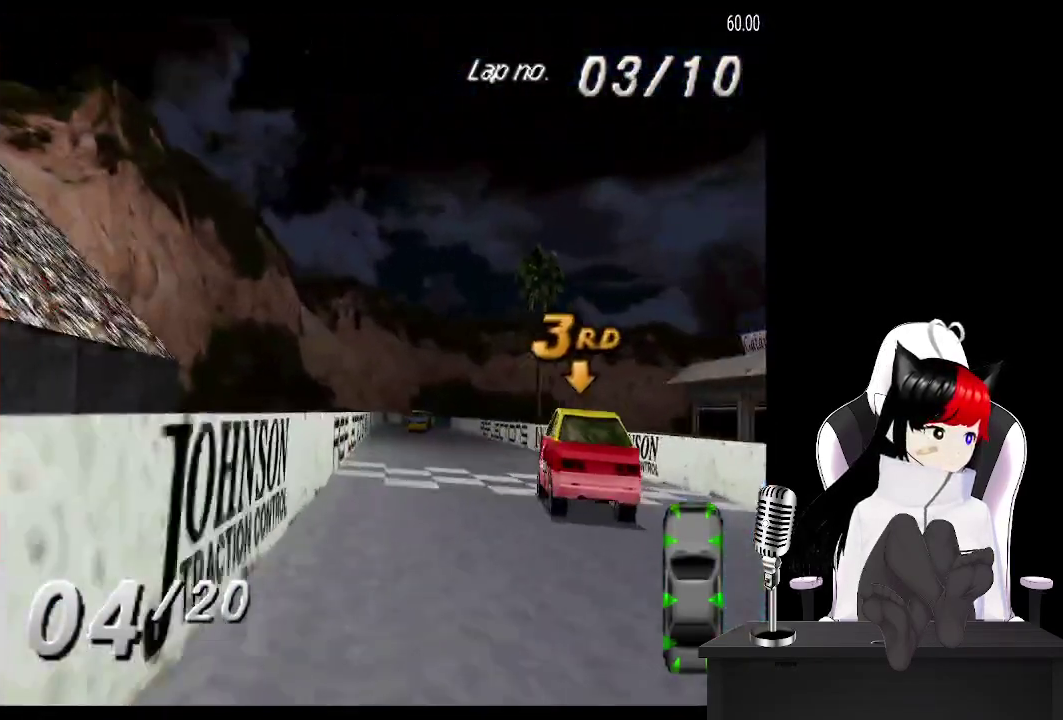
{"buttons": ["CROSS"], "events": [[250, "DPAD_LEFT", "down"], [383, "DPAD_LEFT", "up"]]}
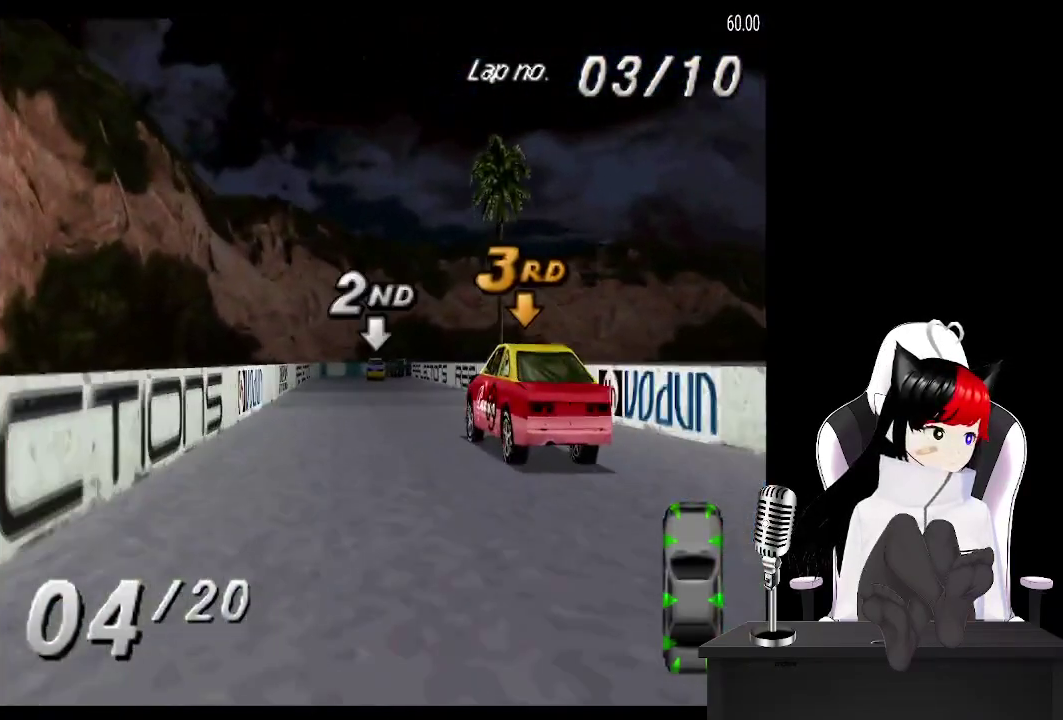
{"buttons": ["CROSS"], "events": [[83, "DPAD_LEFT", "down"], [217, "DPAD_LEFT", "up"]]}
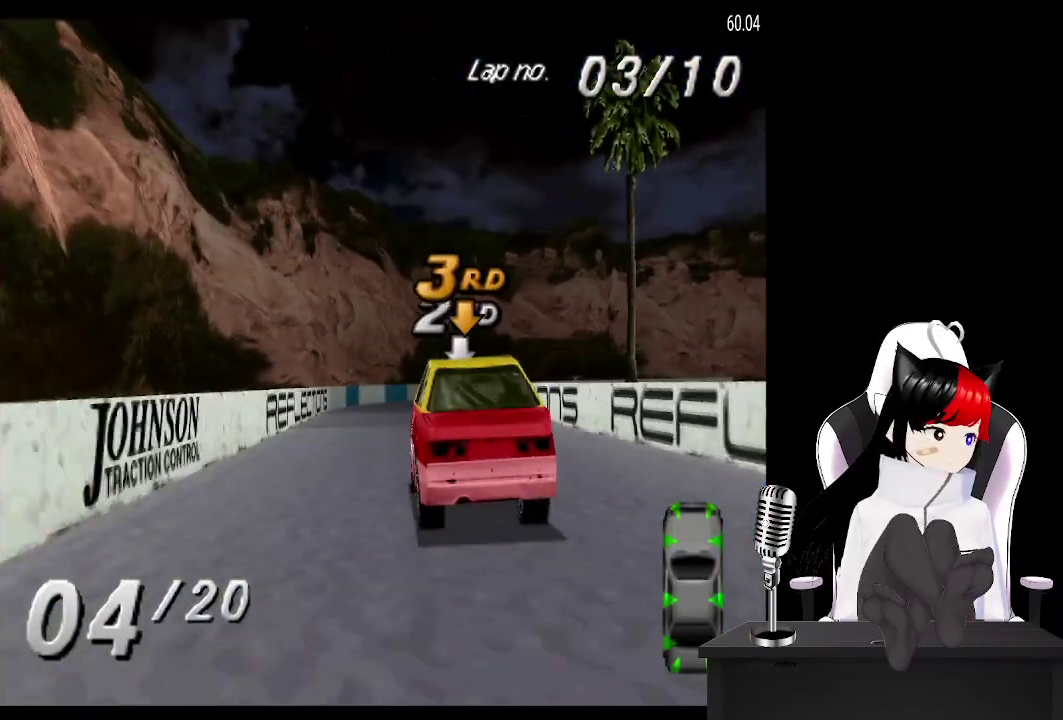
{"buttons": [], "events": [[217, "DPAD_LEFT", "down"], [317, "CROSS", "up"], [350, "DPAD_LEFT", "up"]]}
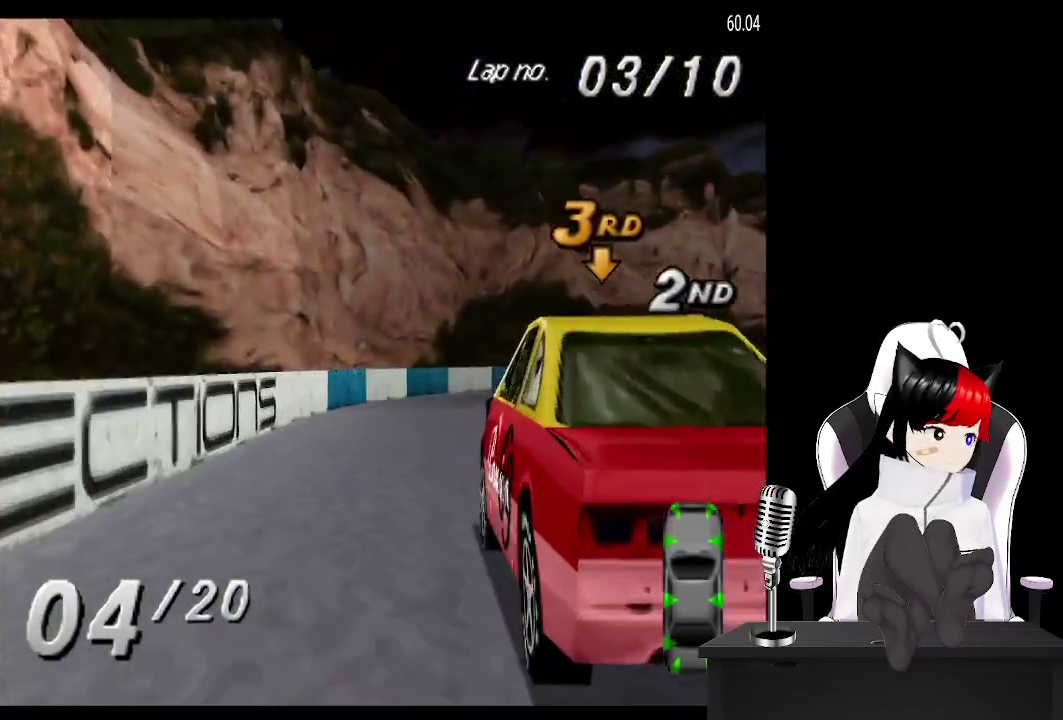
{"buttons": ["DPAD_RIGHT"], "events": [[133, "DPAD_RIGHT", "down"], [150, "CROSS", "down"], [383, "CROSS", "up"]]}
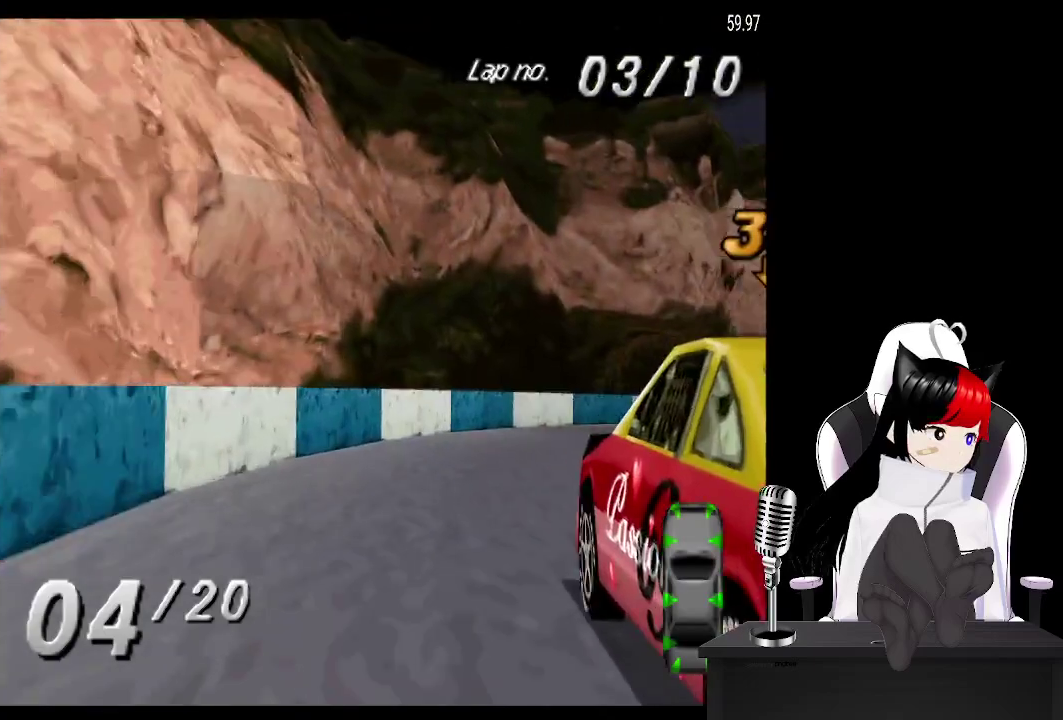
{"buttons": ["DPAD_RIGHT"], "events": [[117, "CROSS", "down"], [450, "CROSS", "up"]]}
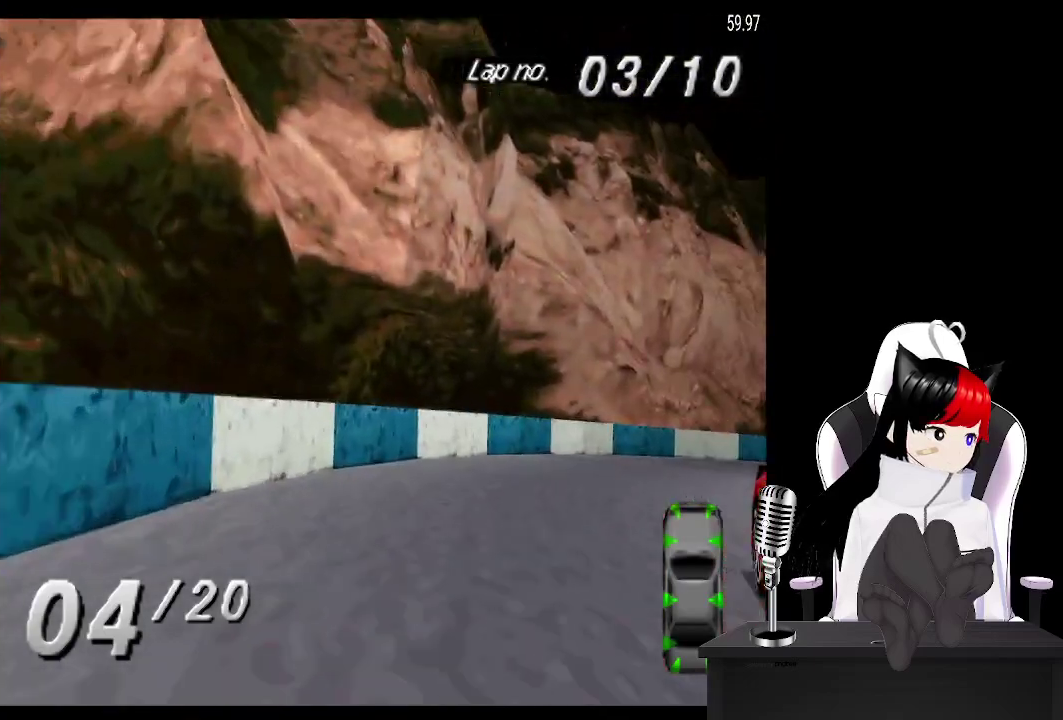
{"buttons": ["CROSS", "DPAD_RIGHT"], "events": [[417, "CROSS", "down"]]}
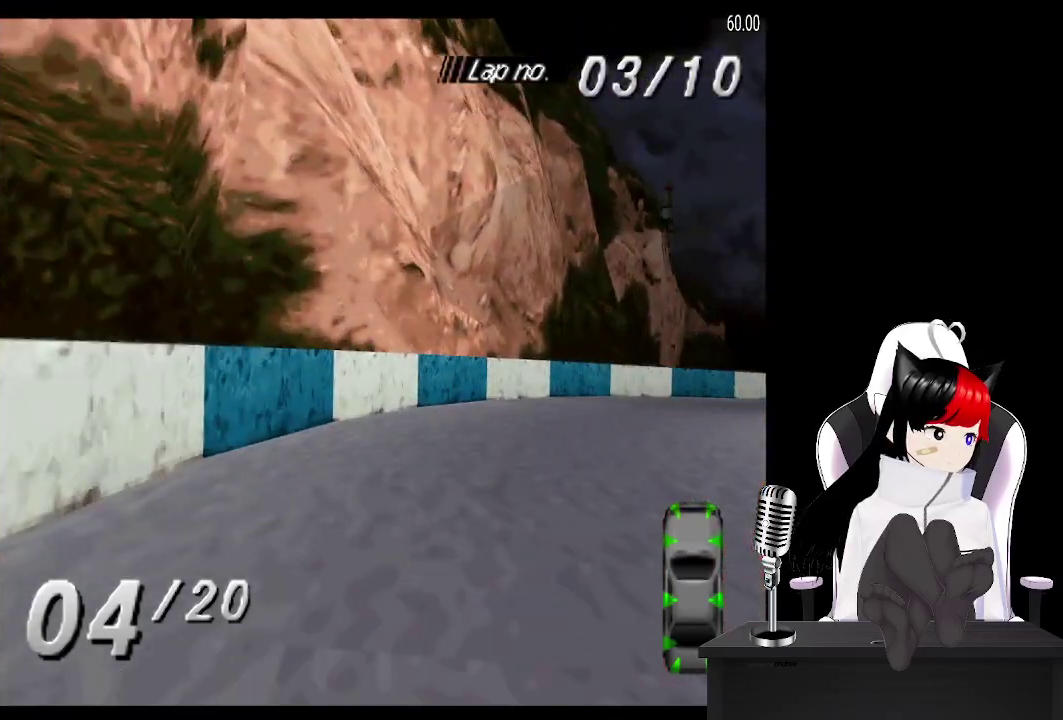
{"buttons": ["CROSS", "DPAD_RIGHT"], "events": []}
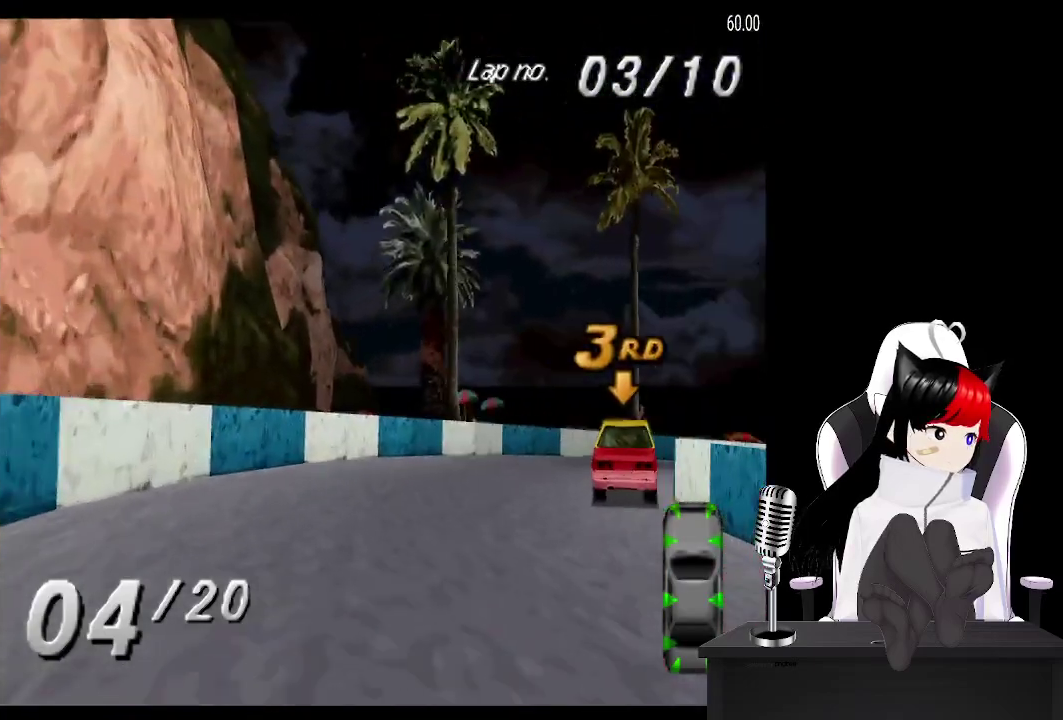
{"buttons": ["CROSS", "DPAD_RIGHT"], "events": [[133, "DPAD_RIGHT", "up"], [383, "DPAD_RIGHT", "down"]]}
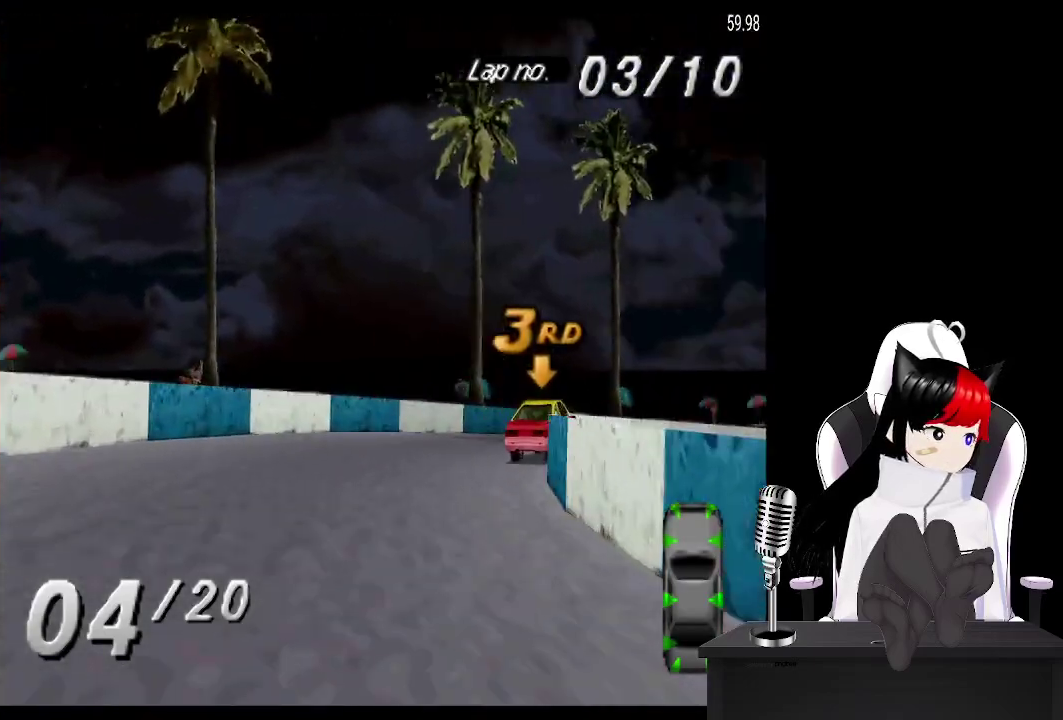
{"buttons": ["CROSS", "DPAD_RIGHT"], "events": [[183, "DPAD_RIGHT", "up"], [483, "DPAD_RIGHT", "down"]]}
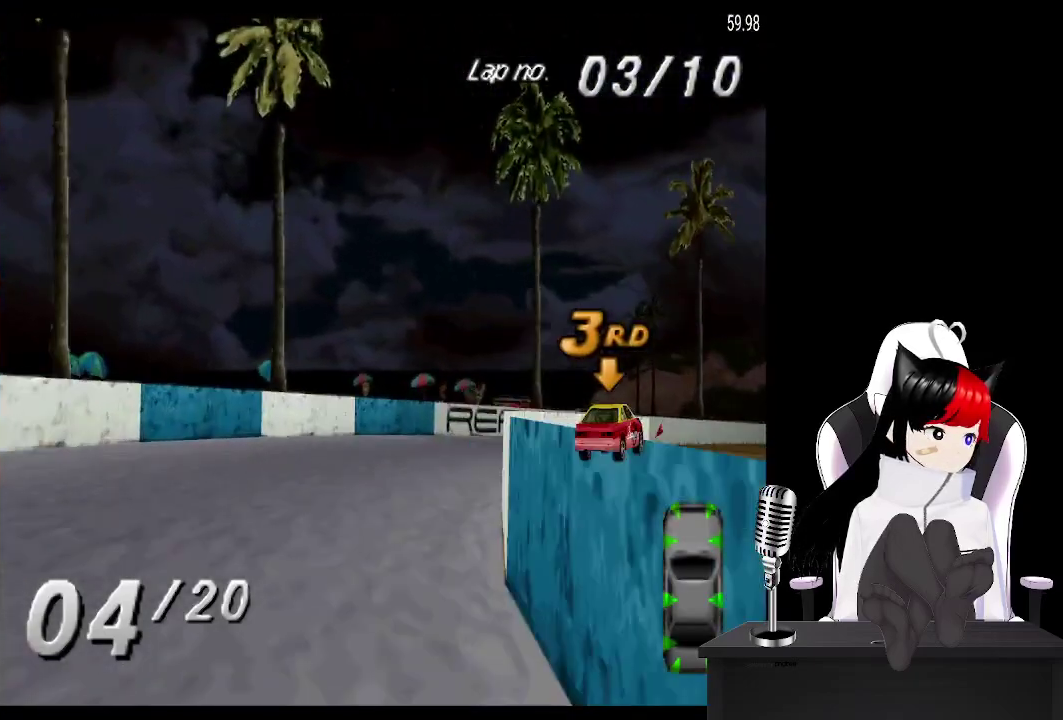
{"buttons": ["CROSS"], "events": [[183, "CROSS", "up"], [350, "CROSS", "down"], [483, "DPAD_RIGHT", "up"]]}
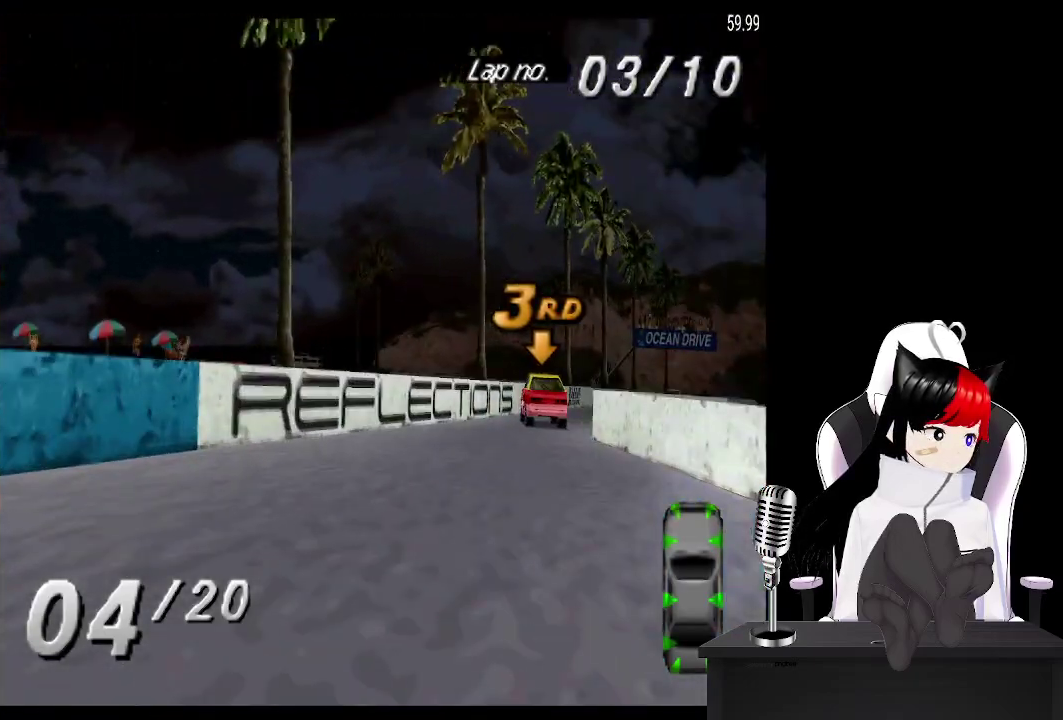
{"buttons": ["CROSS"], "events": [[167, "DPAD_RIGHT", "down"], [433, "DPAD_RIGHT", "up"]]}
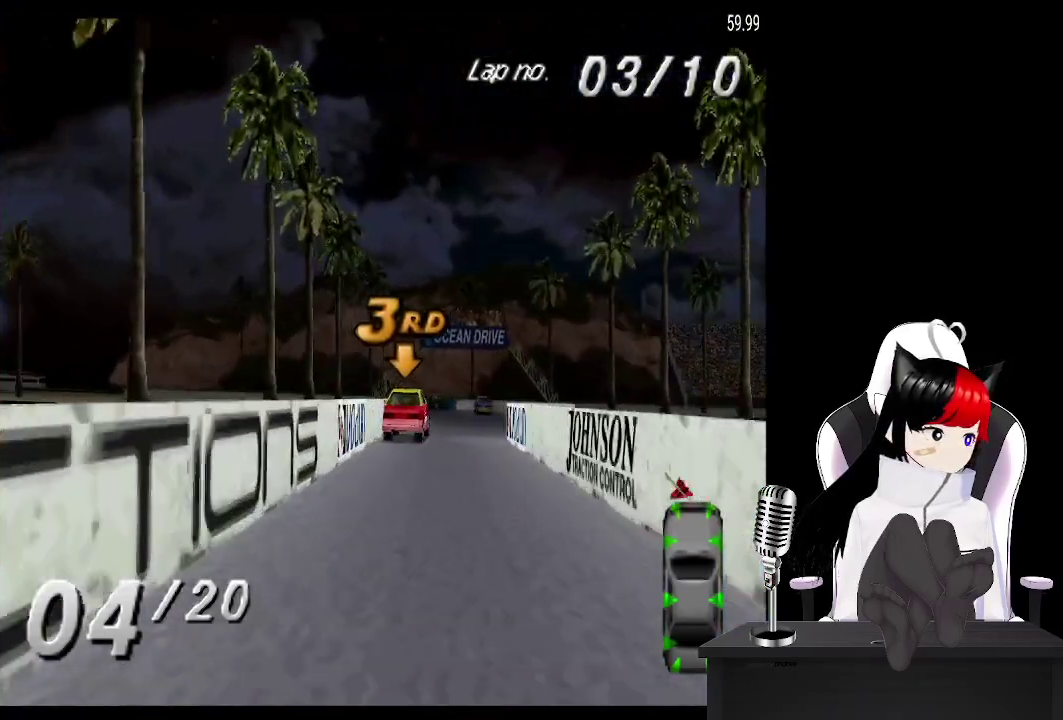
{"buttons": ["CROSS"], "events": []}
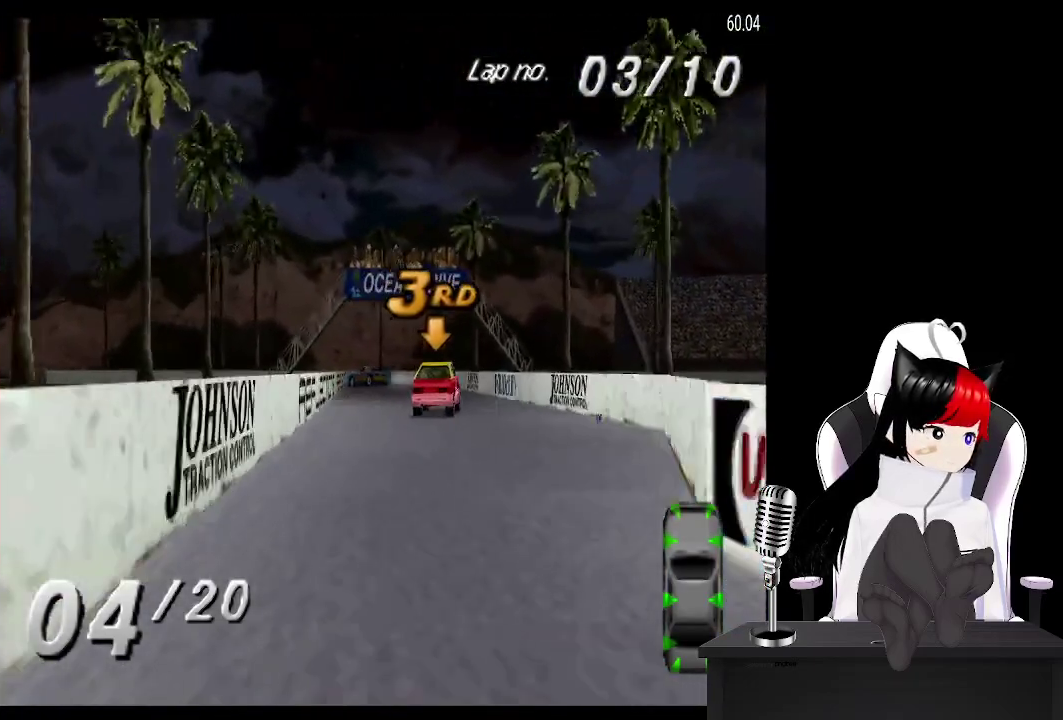
{"buttons": ["CROSS"], "events": [[83, "DPAD_RIGHT", "down"], [167, "DPAD_RIGHT", "up"]]}
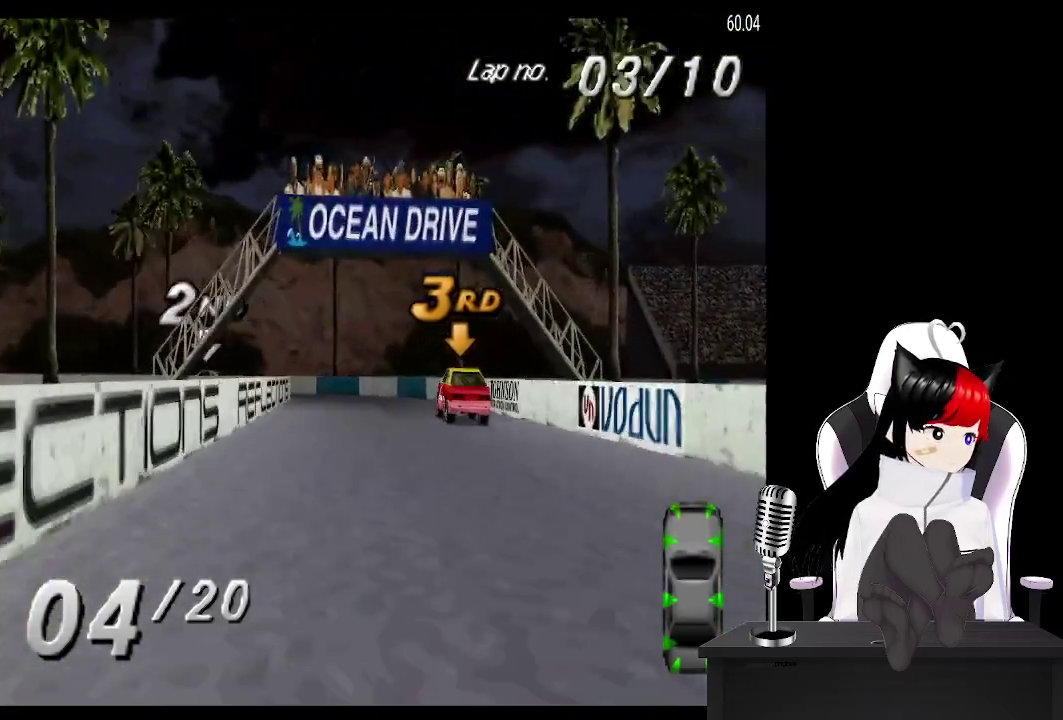
{"buttons": ["DPAD_LEFT"], "events": [[250, "DPAD_LEFT", "down"], [267, "CROSS", "up"], [383, "DPAD_LEFT", "up"], [483, "DPAD_LEFT", "down"]]}
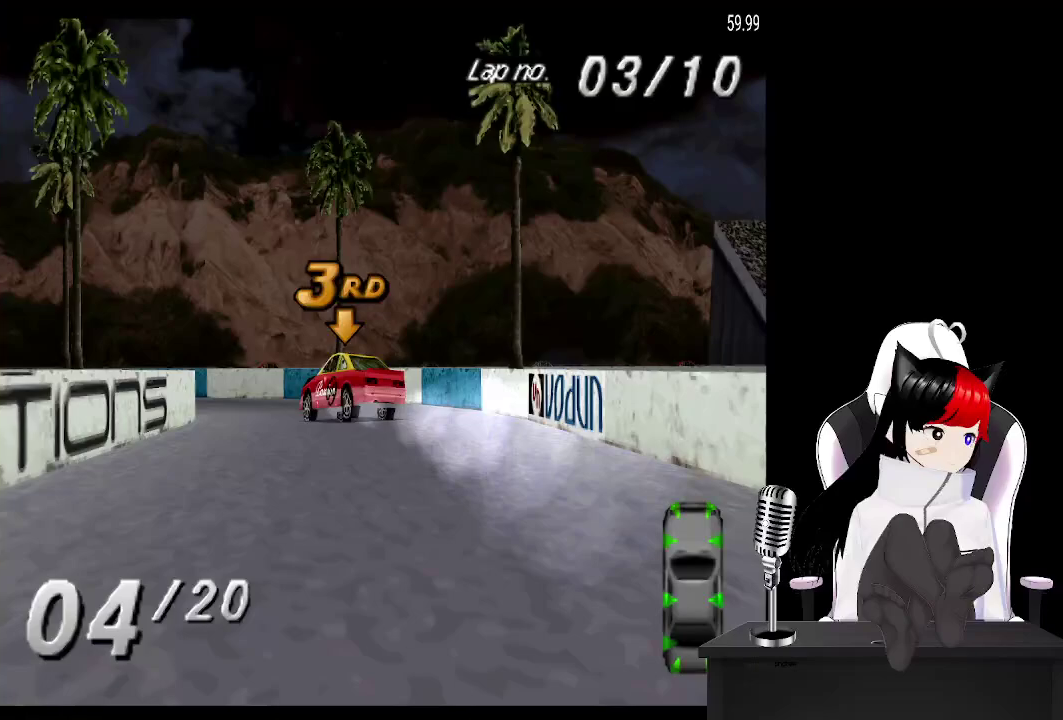
{"buttons": ["DPAD_LEFT"], "events": [[83, "SQUARE", "down"], [217, "SQUARE", "up"]]}
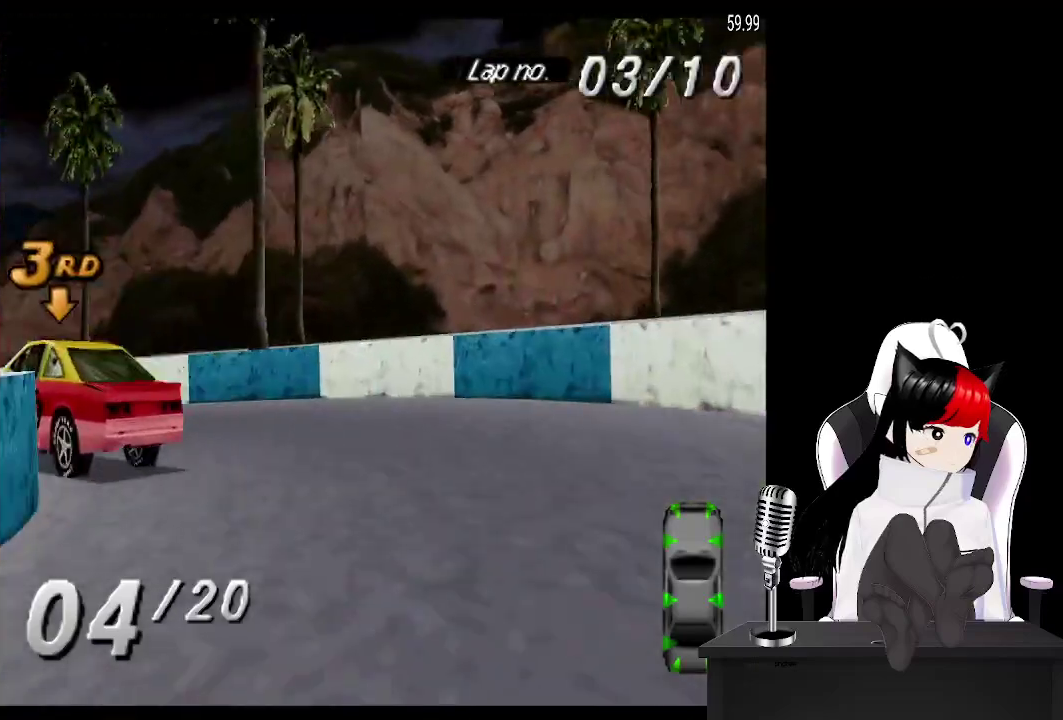
{"buttons": ["CROSS", "DPAD_LEFT"], "events": [[67, "SQUARE", "down"], [250, "SQUARE", "up"], [417, "CROSS", "down"]]}
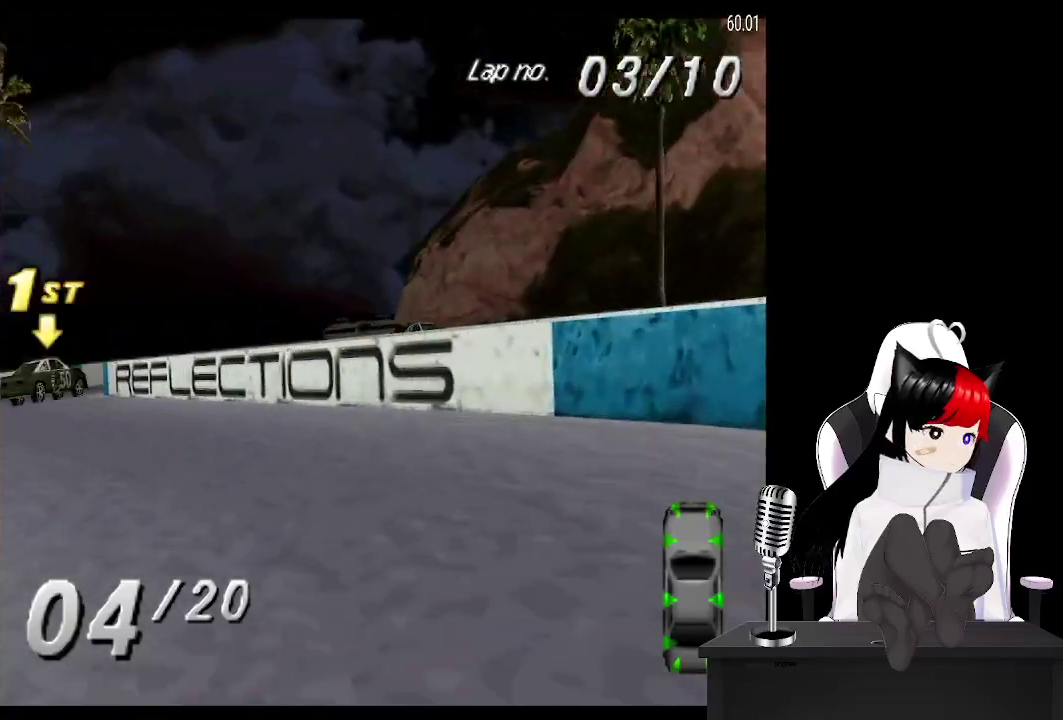
{"buttons": ["CROSS"], "events": [[317, "DPAD_LEFT", "up"]]}
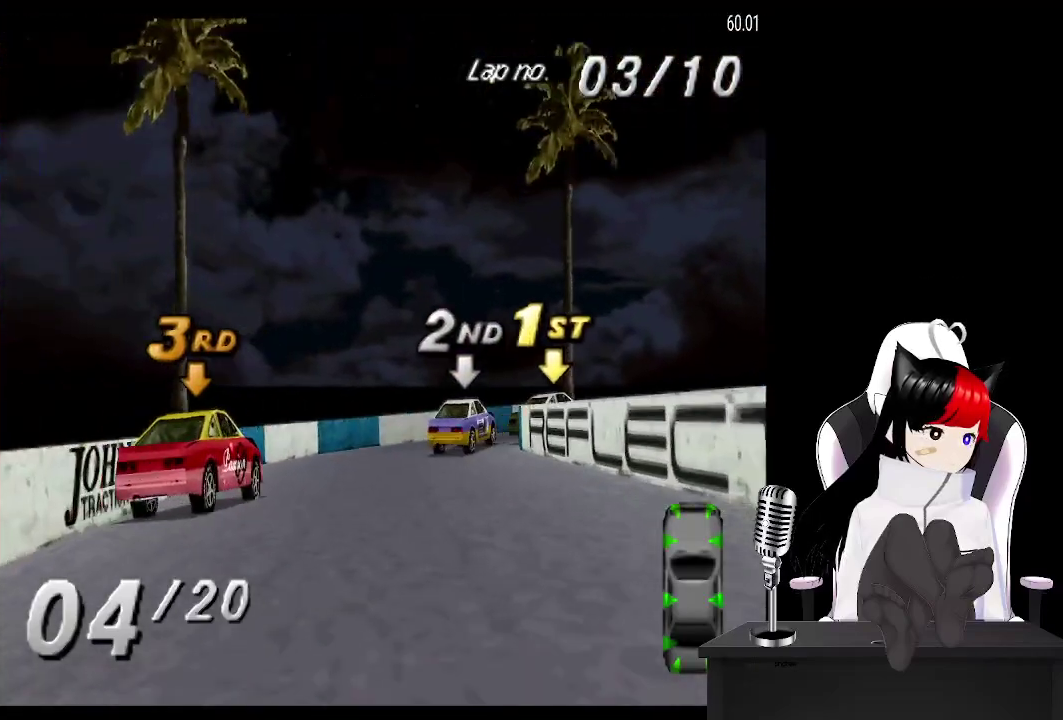
{"buttons": ["SQUARE", "DPAD_RIGHT"], "events": [[267, "DPAD_RIGHT", "down"], [333, "CROSS", "up"], [467, "SQUARE", "down"]]}
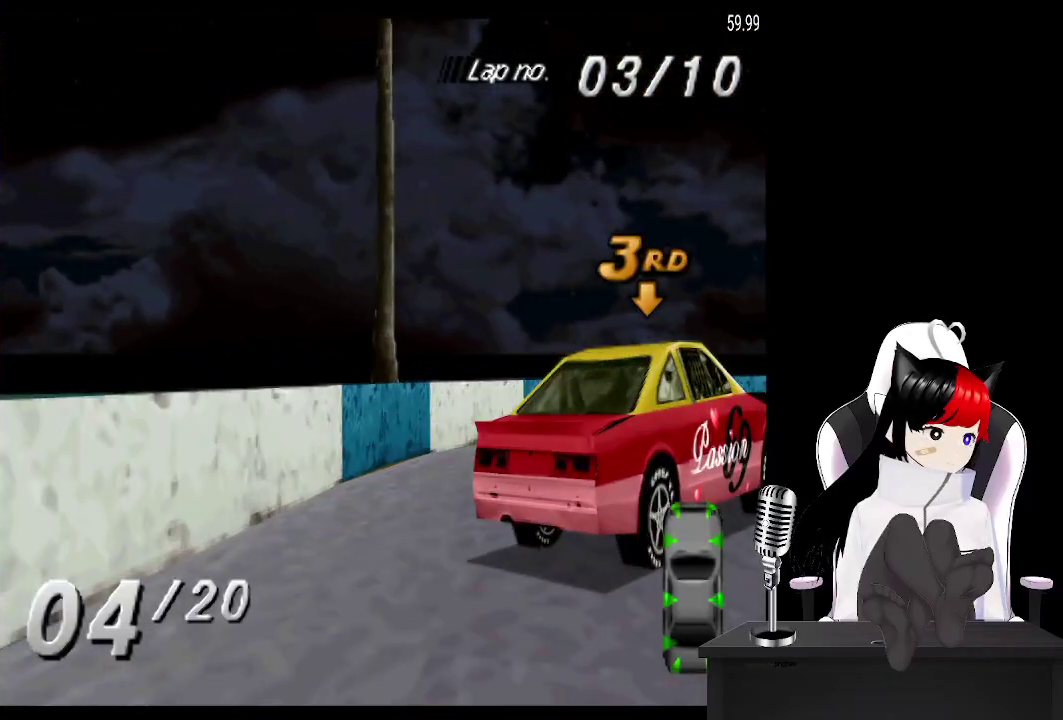
{"buttons": ["CROSS", "DPAD_RIGHT"], "events": [[117, "SQUARE", "up"], [183, "CROSS", "down"]]}
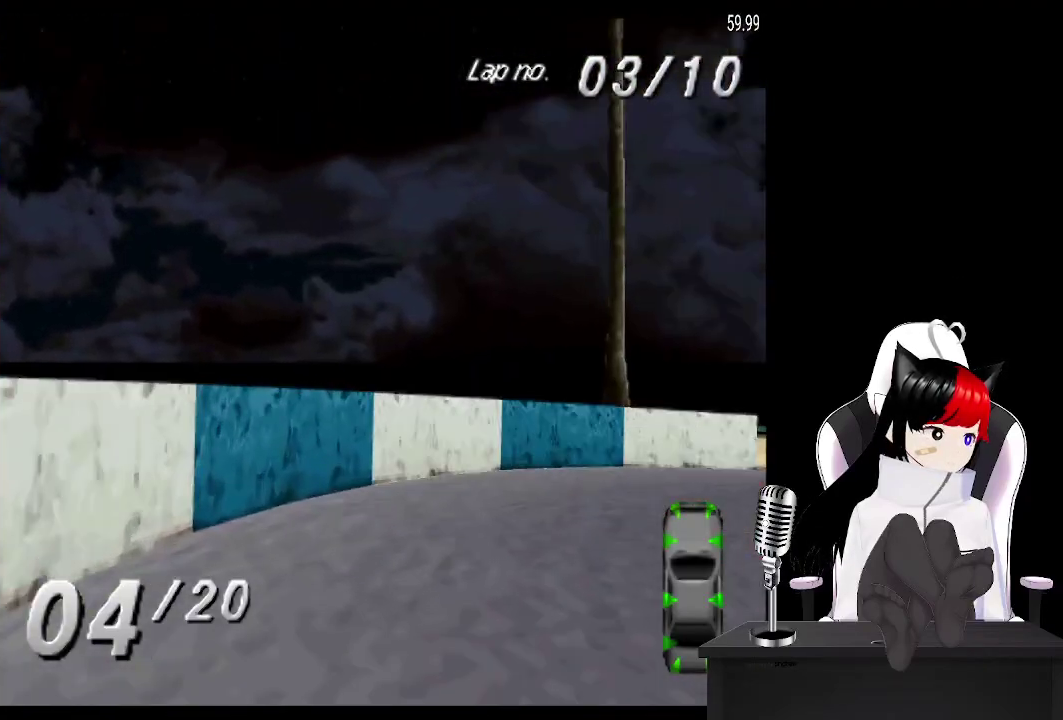
{"buttons": ["CROSS", "DPAD_RIGHT"], "events": [[100, "CROSS", "up"], [467, "CROSS", "down"]]}
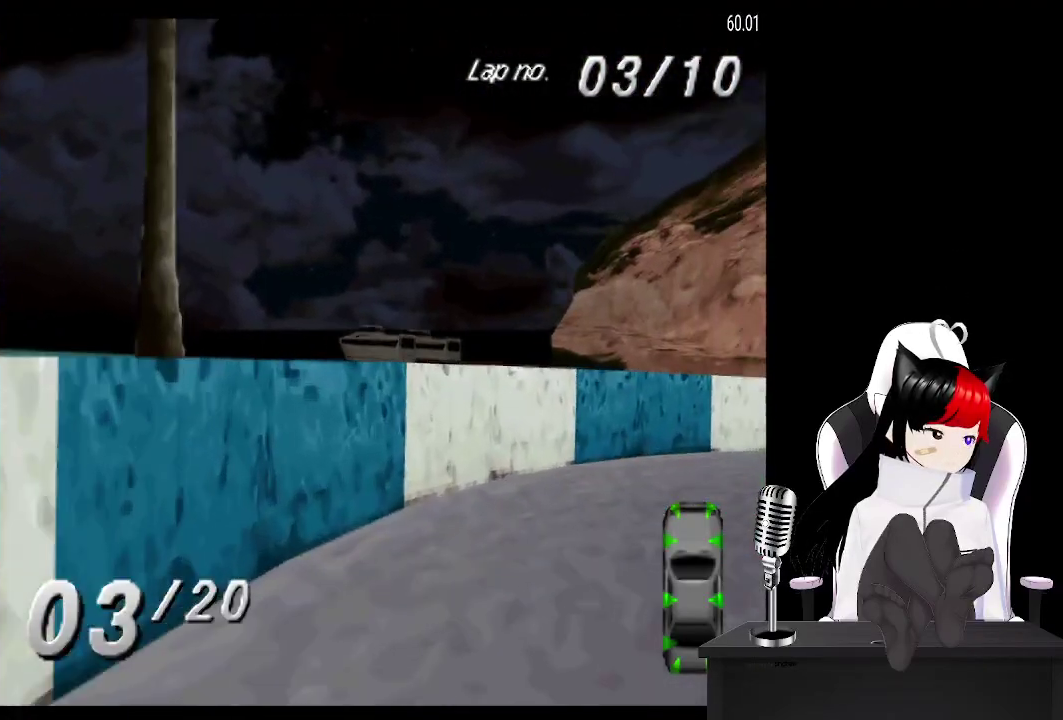
{"buttons": ["CROSS", "DPAD_RIGHT"], "events": [[67, "CROSS", "up"], [267, "CROSS", "down"]]}
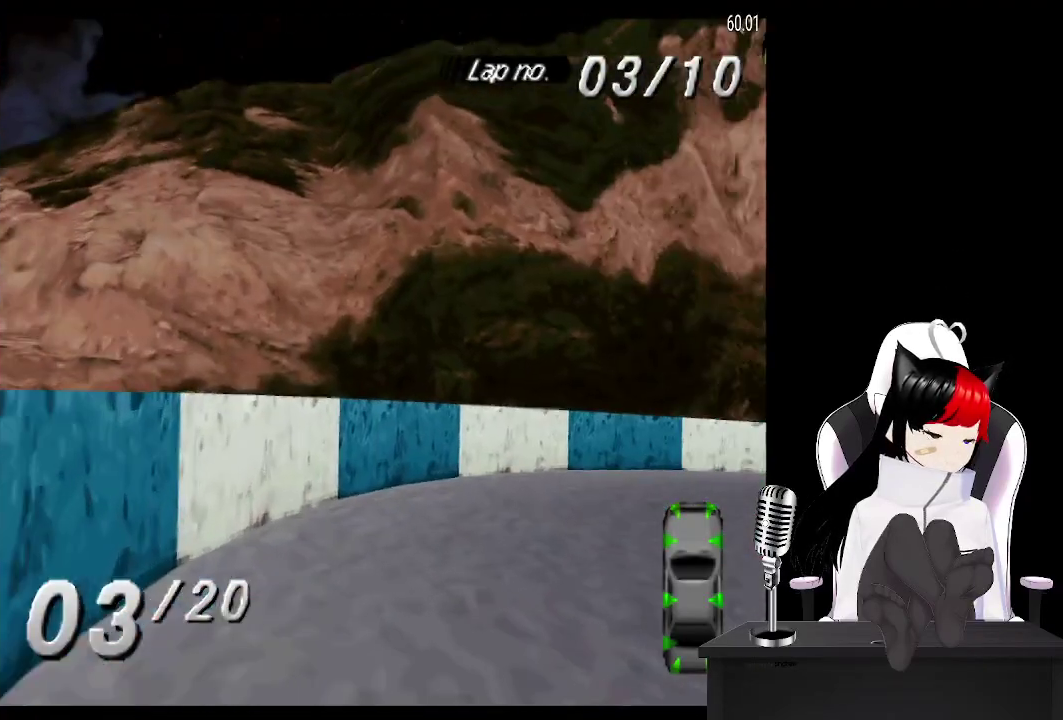
{"buttons": ["CROSS"], "events": [[417, "DPAD_RIGHT", "up"]]}